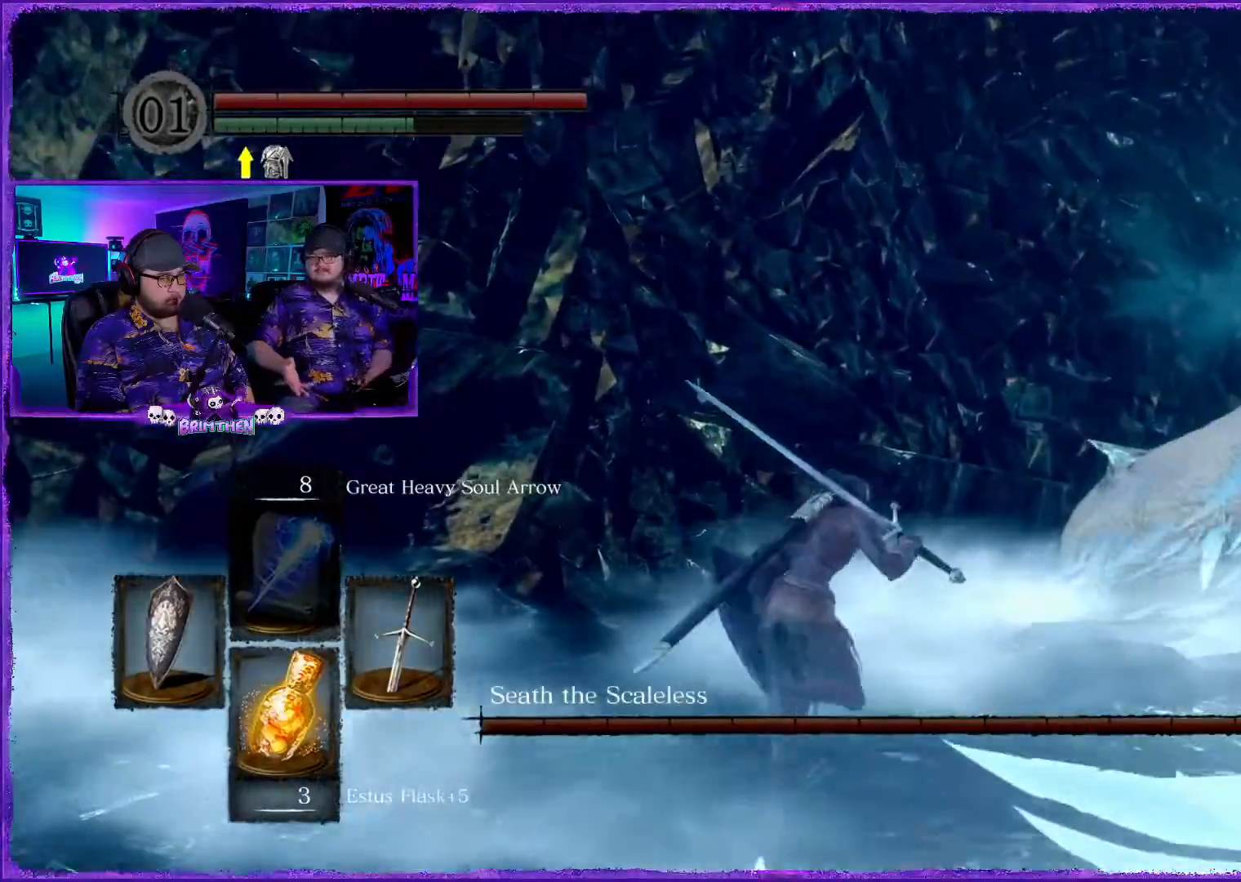
Gameplay with a controller (PlayStation layout); each line is a JSON object with the inputs held at the frame after it. "events" lists button and stick changes between this image and that frame as [ms after this image, input, new state], when the widget could be followed in between.
{"buttons": ["CIRCLE"], "left_stick": "up", "right_stick": "center", "events": []}
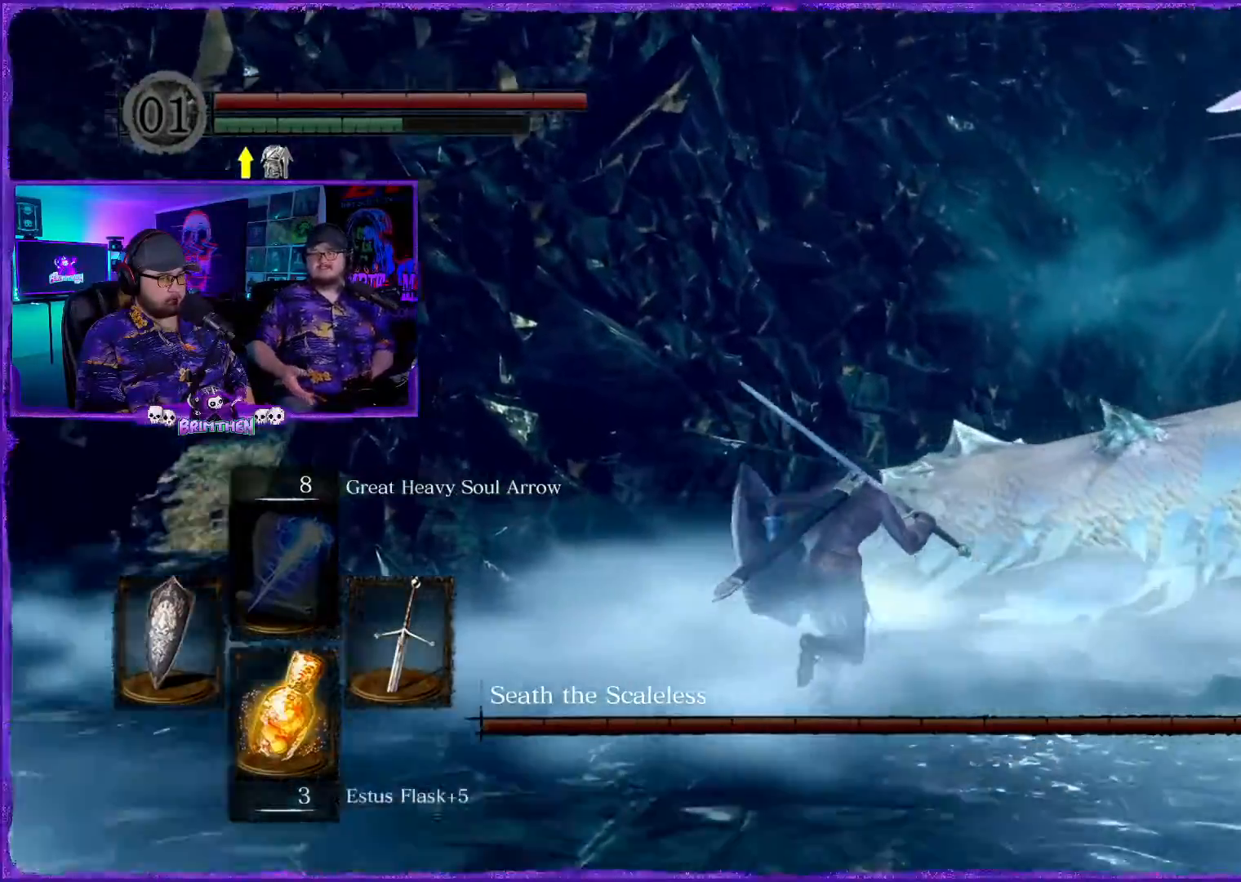
{"buttons": ["CIRCLE"], "left_stick": "up", "right_stick": "center", "events": []}
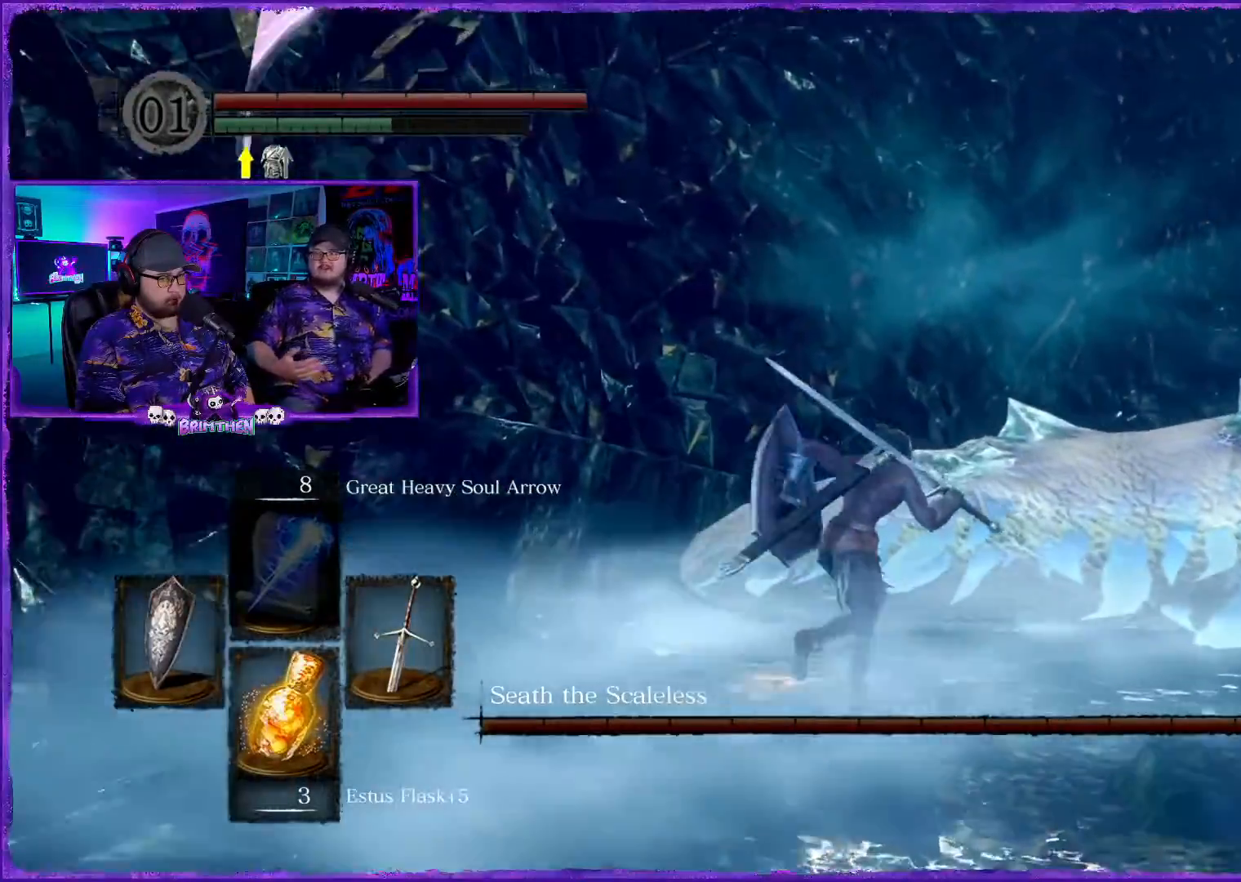
{"buttons": ["CIRCLE"], "left_stick": "up", "right_stick": "center", "events": []}
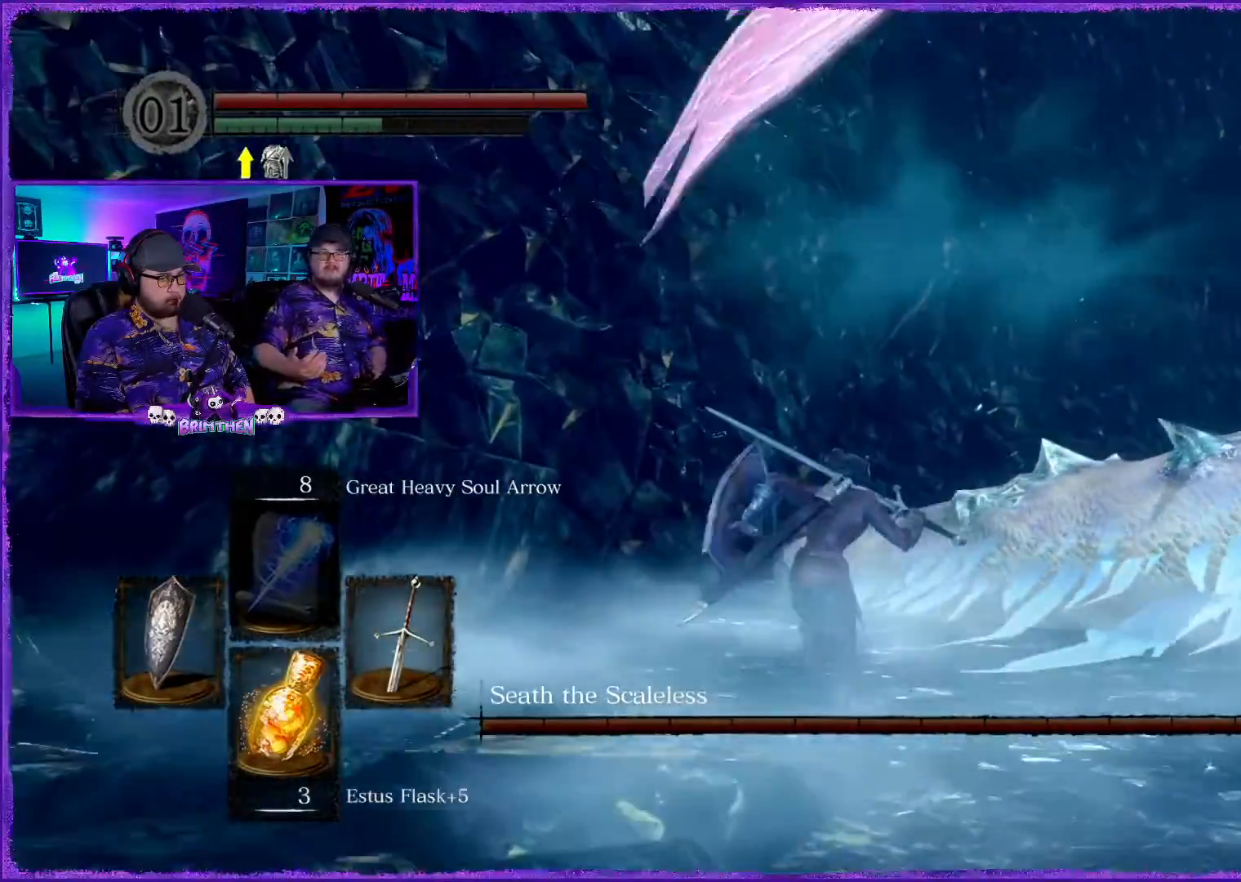
{"buttons": [], "left_stick": "up", "right_stick": "right", "events": [[183, "CIRCLE", "up"], [467, "right_stick", "right"]]}
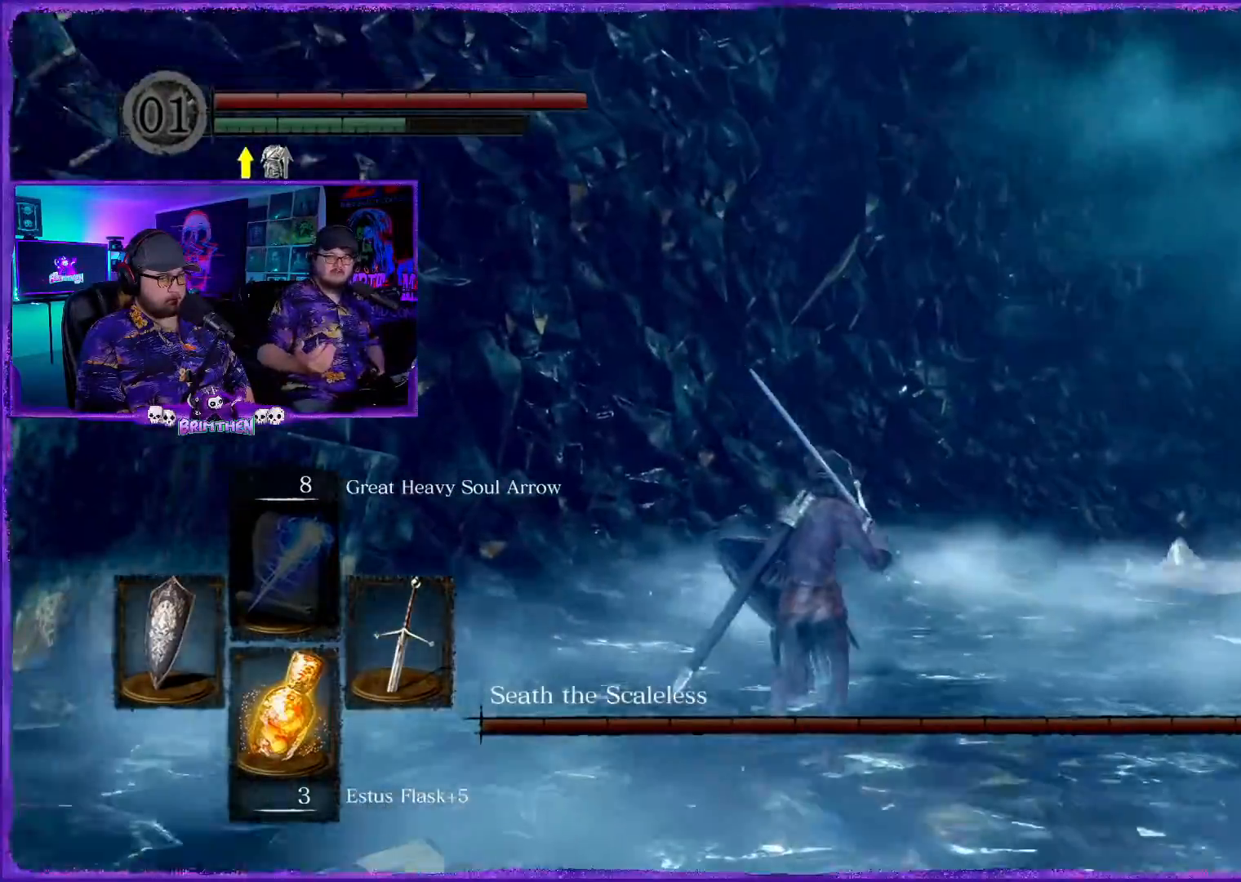
{"buttons": [], "left_stick": "up-left", "right_stick": "center", "events": [[384, "right_stick", "center"], [451, "left_stick", "up-left"]]}
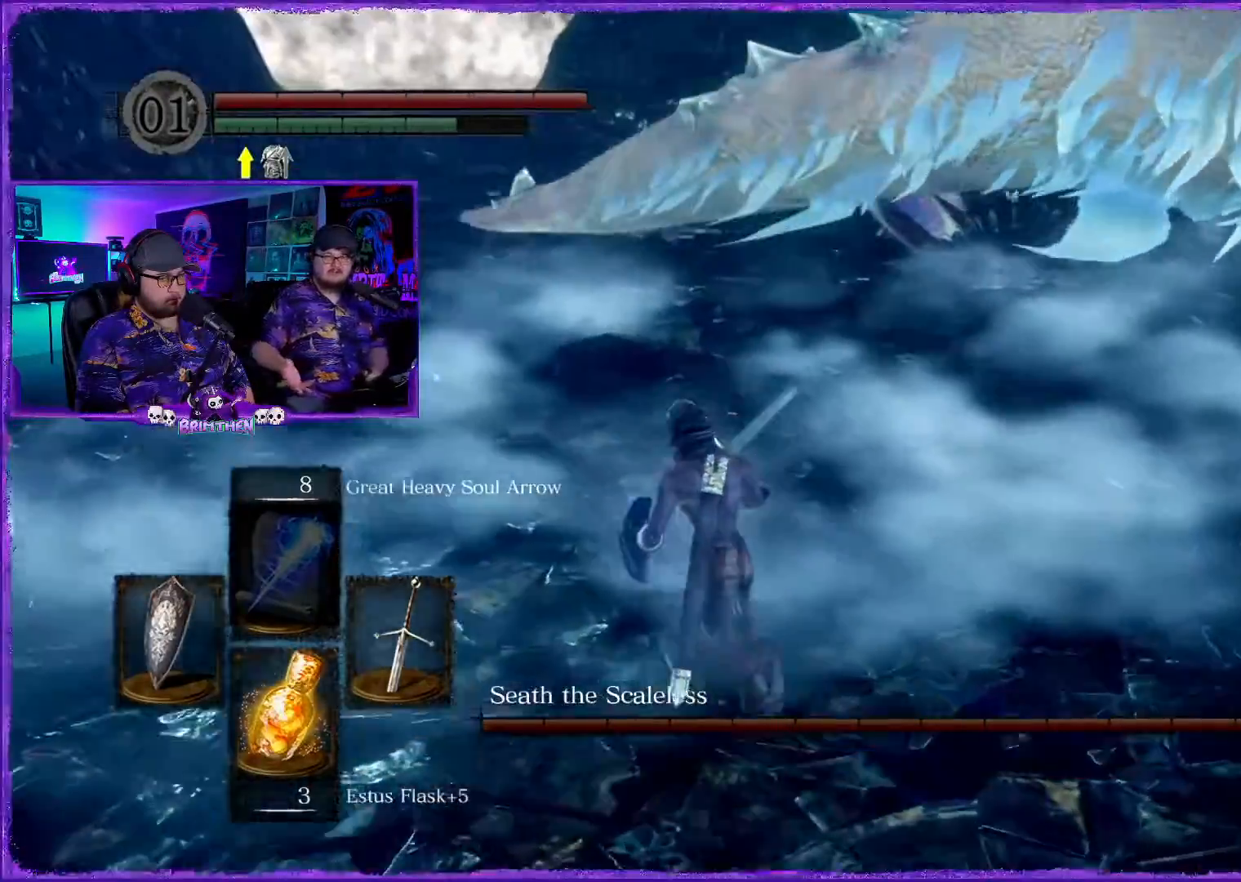
{"buttons": [], "left_stick": "left", "right_stick": "right", "events": [[83, "right_stick", "right"], [317, "right_stick", "center"], [350, "left_stick", "left"], [434, "right_stick", "right"]]}
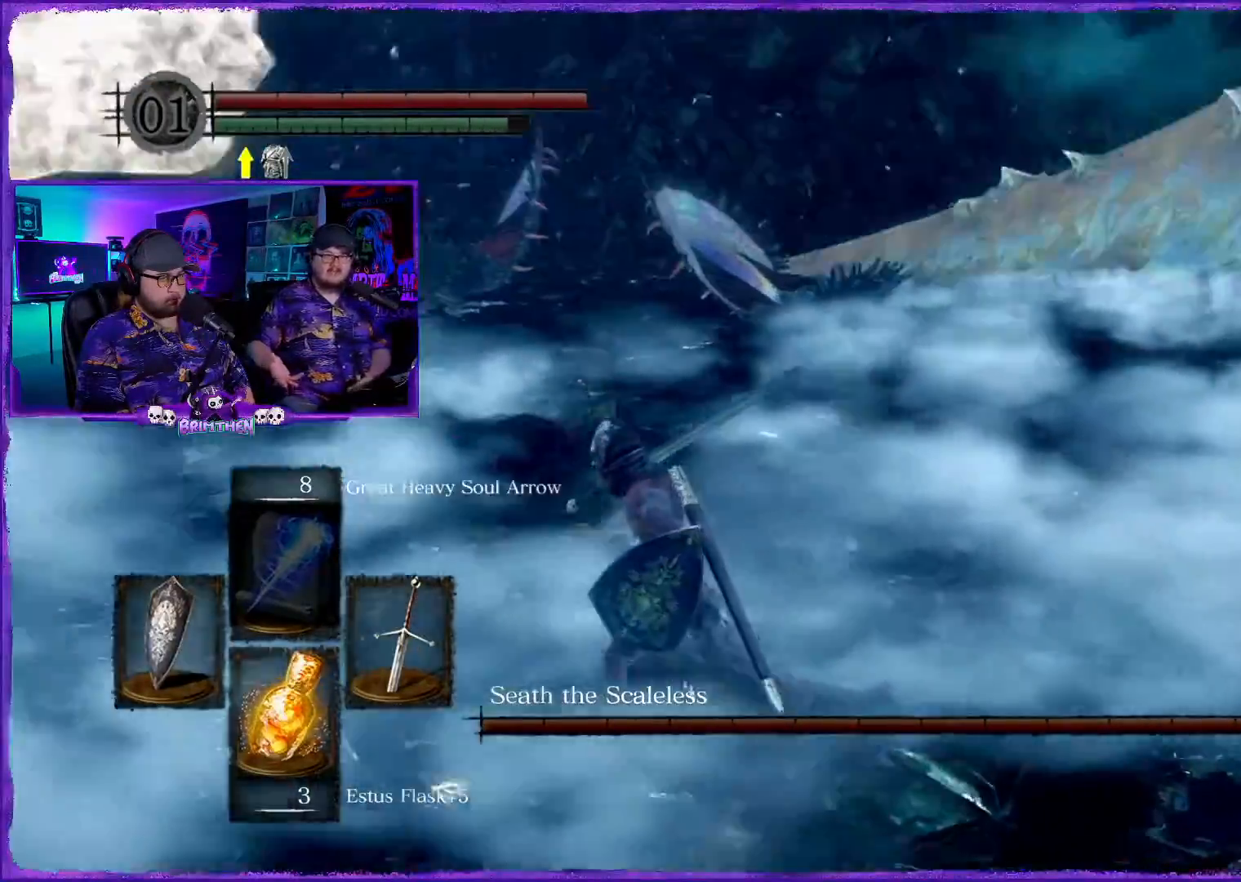
{"buttons": [], "left_stick": "down-left", "right_stick": "right", "events": [[234, "left_stick", "down-left"]]}
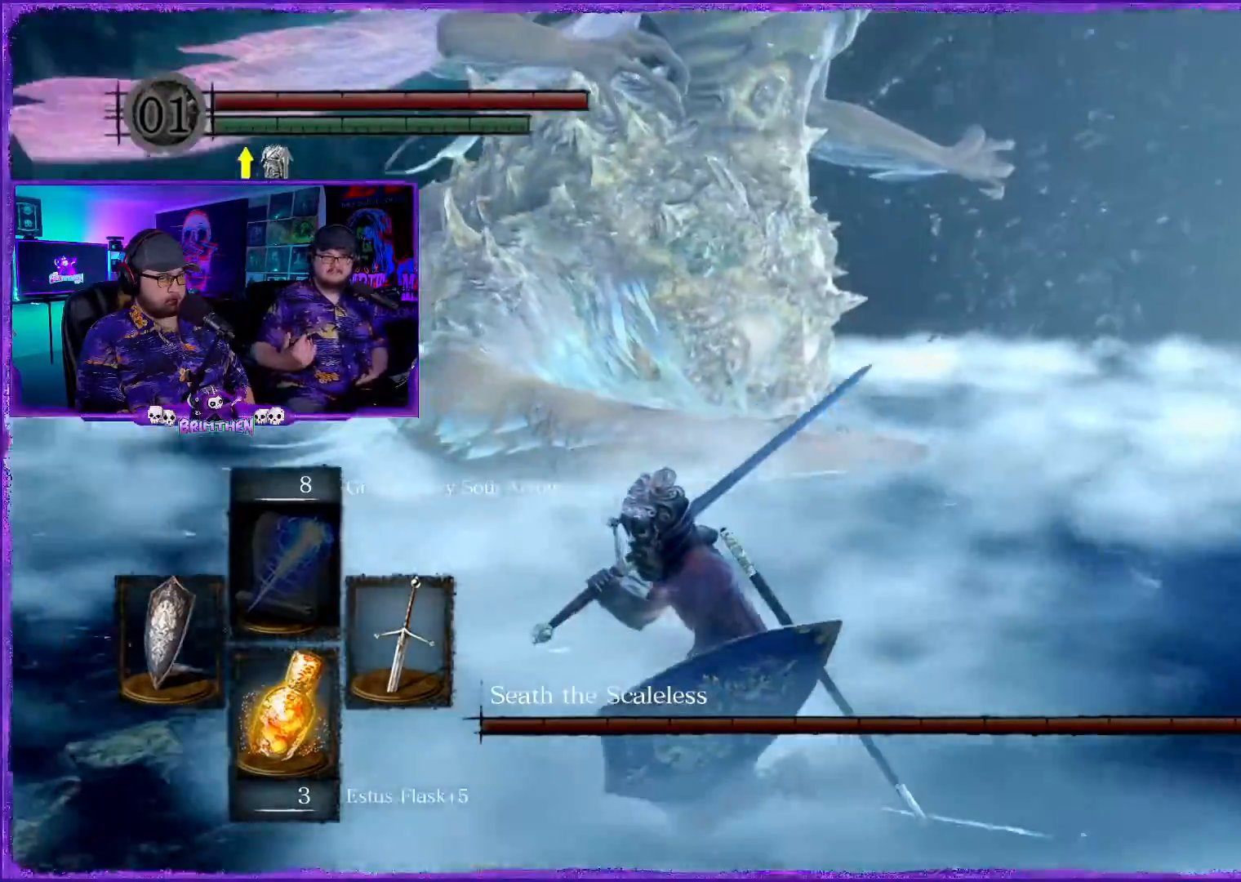
{"buttons": [], "left_stick": "down-left", "right_stick": "center", "events": [[50, "right_stick", "center"], [367, "right_stick", "right"], [484, "right_stick", "center"]]}
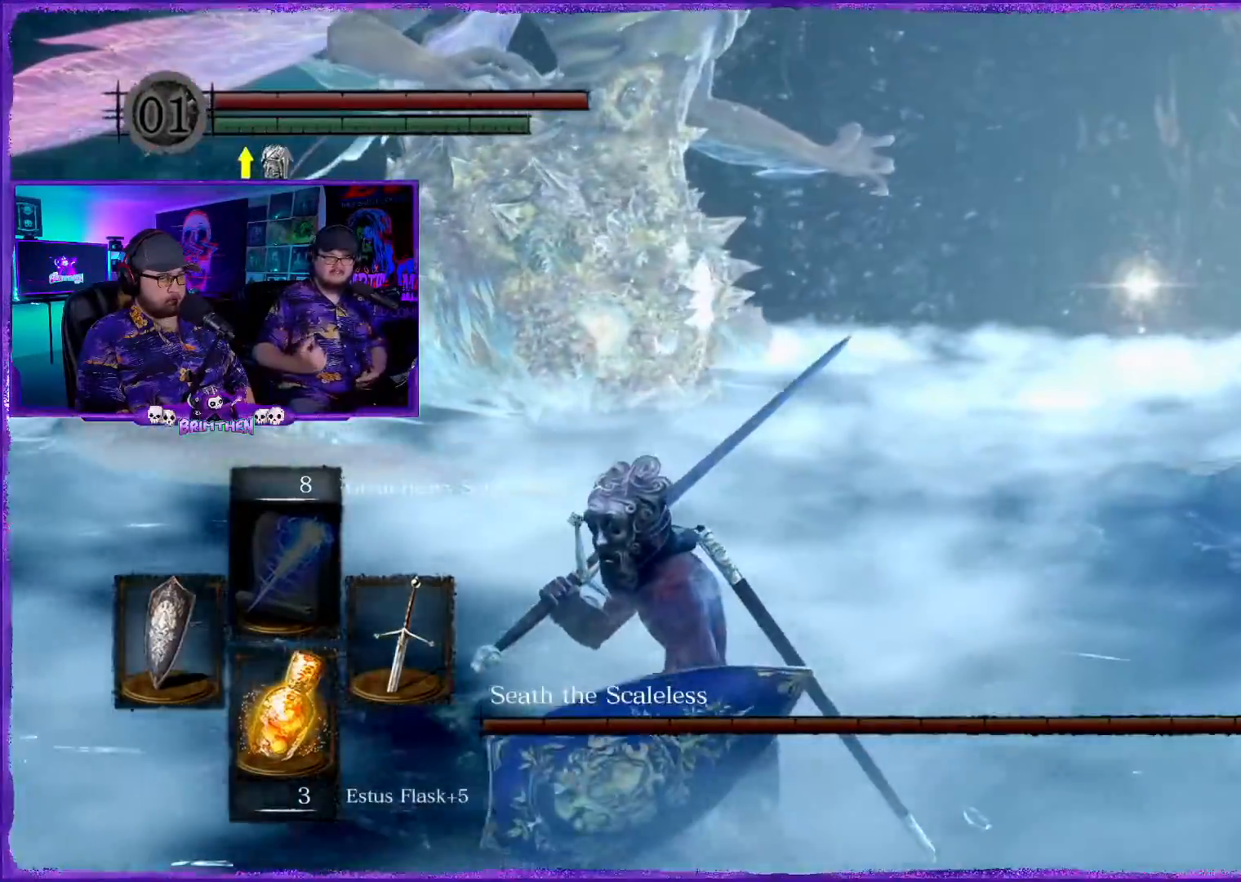
{"buttons": [], "left_stick": "down-left", "right_stick": "center", "events": []}
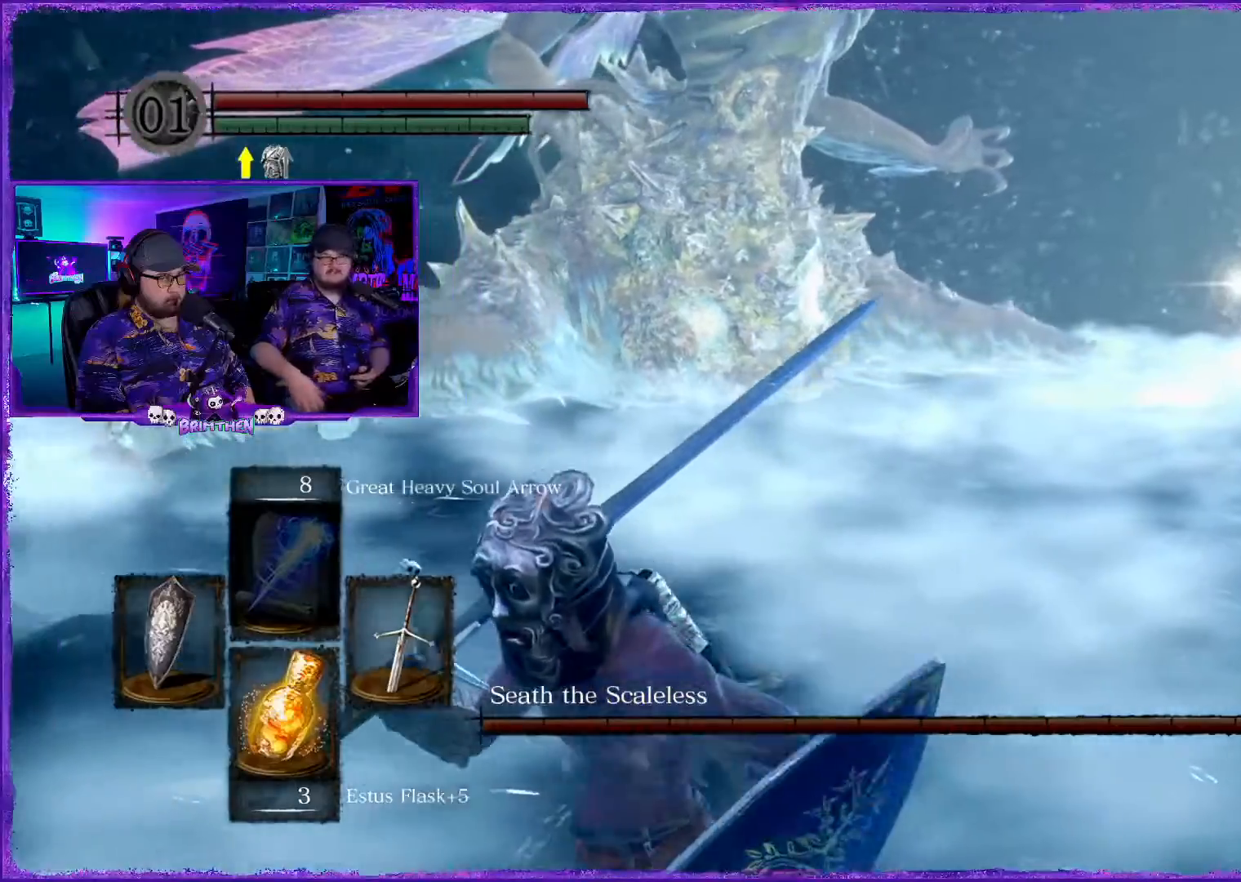
{"buttons": [], "left_stick": "left", "right_stick": "center", "events": [[133, "right_stick", "right"], [234, "left_stick", "left"], [317, "right_stick", "center"]]}
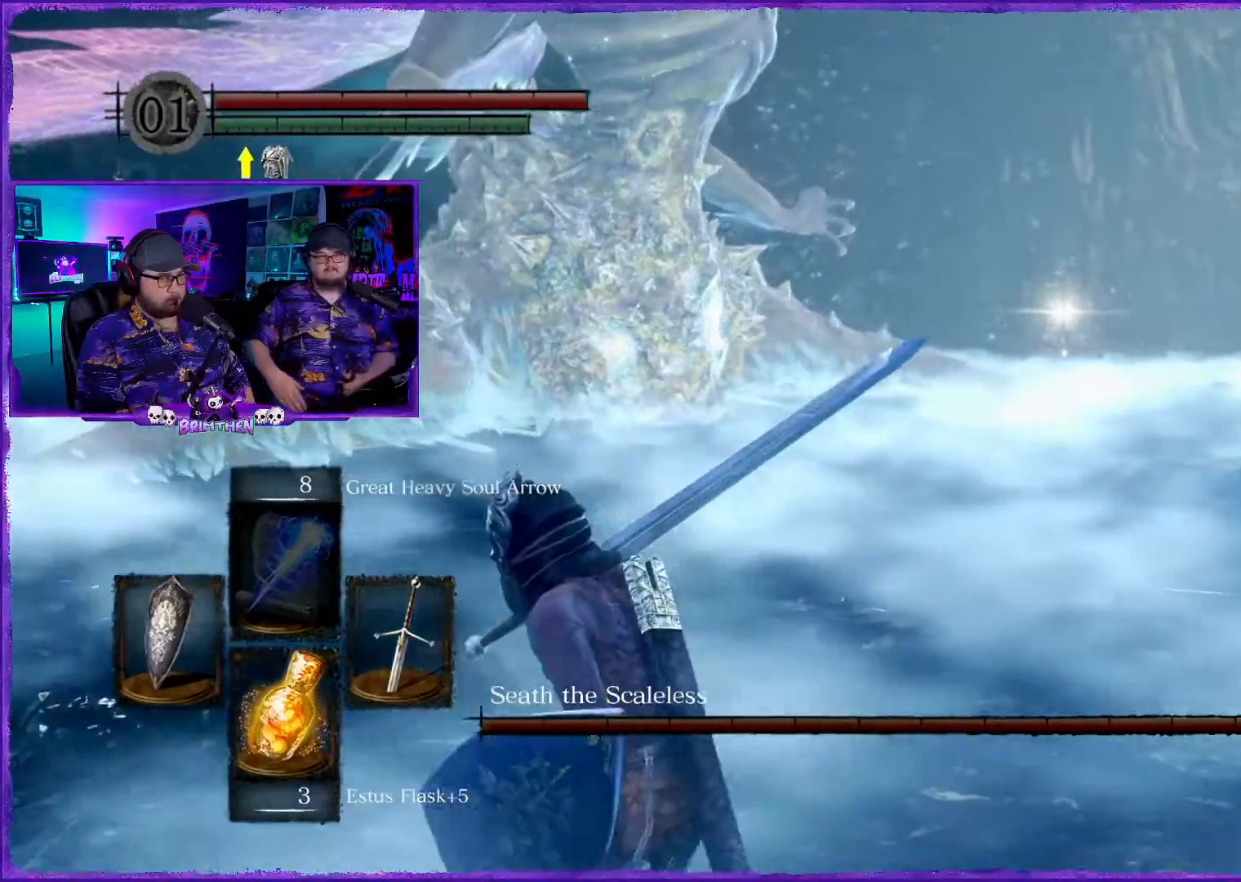
{"buttons": [], "left_stick": "left", "right_stick": "right", "events": [[267, "right_stick", "right"]]}
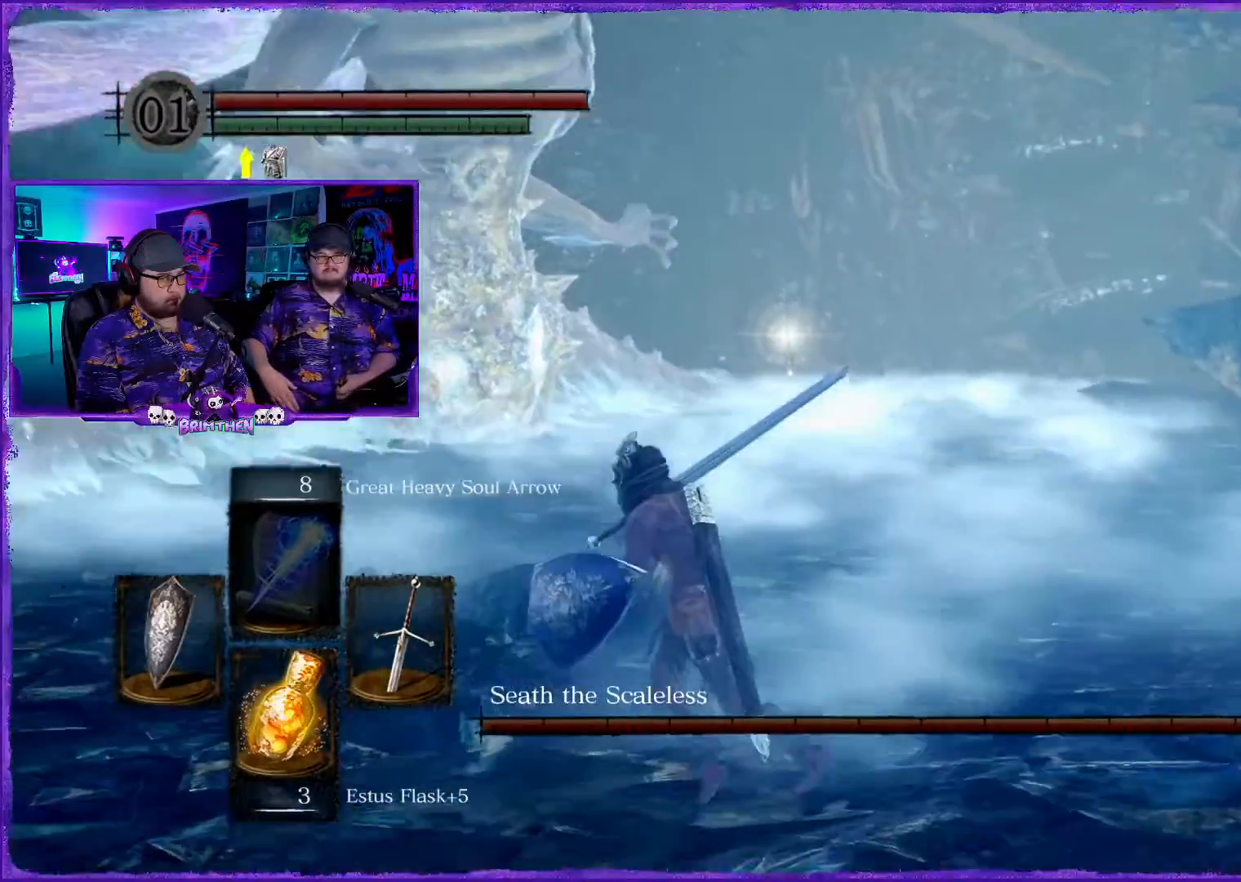
{"buttons": [], "left_stick": "down-left", "right_stick": "center", "events": [[133, "left_stick", "down-left"], [133, "right_stick", "center"]]}
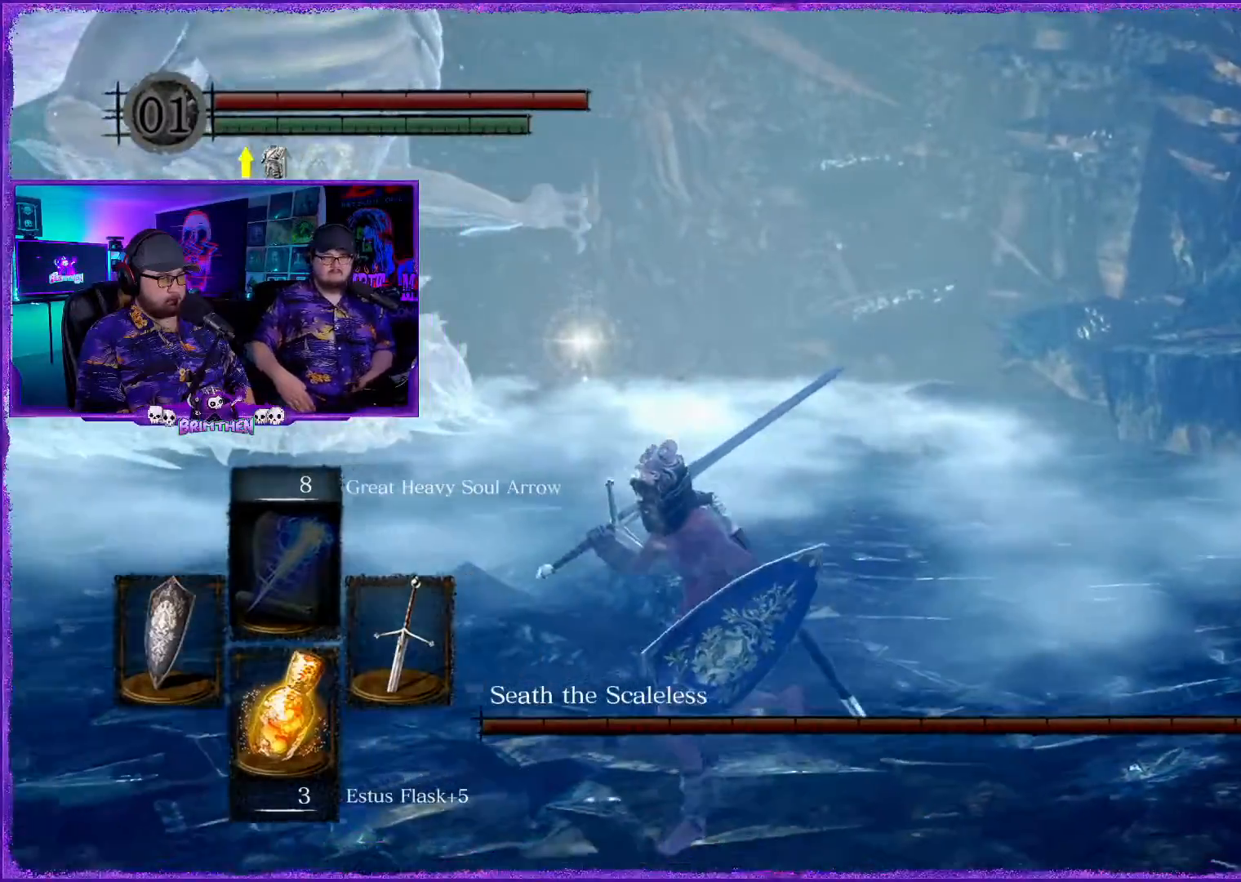
{"buttons": [], "left_stick": "center", "right_stick": "up-left", "events": [[101, "left_stick", "center"], [468, "right_stick", "up-left"]]}
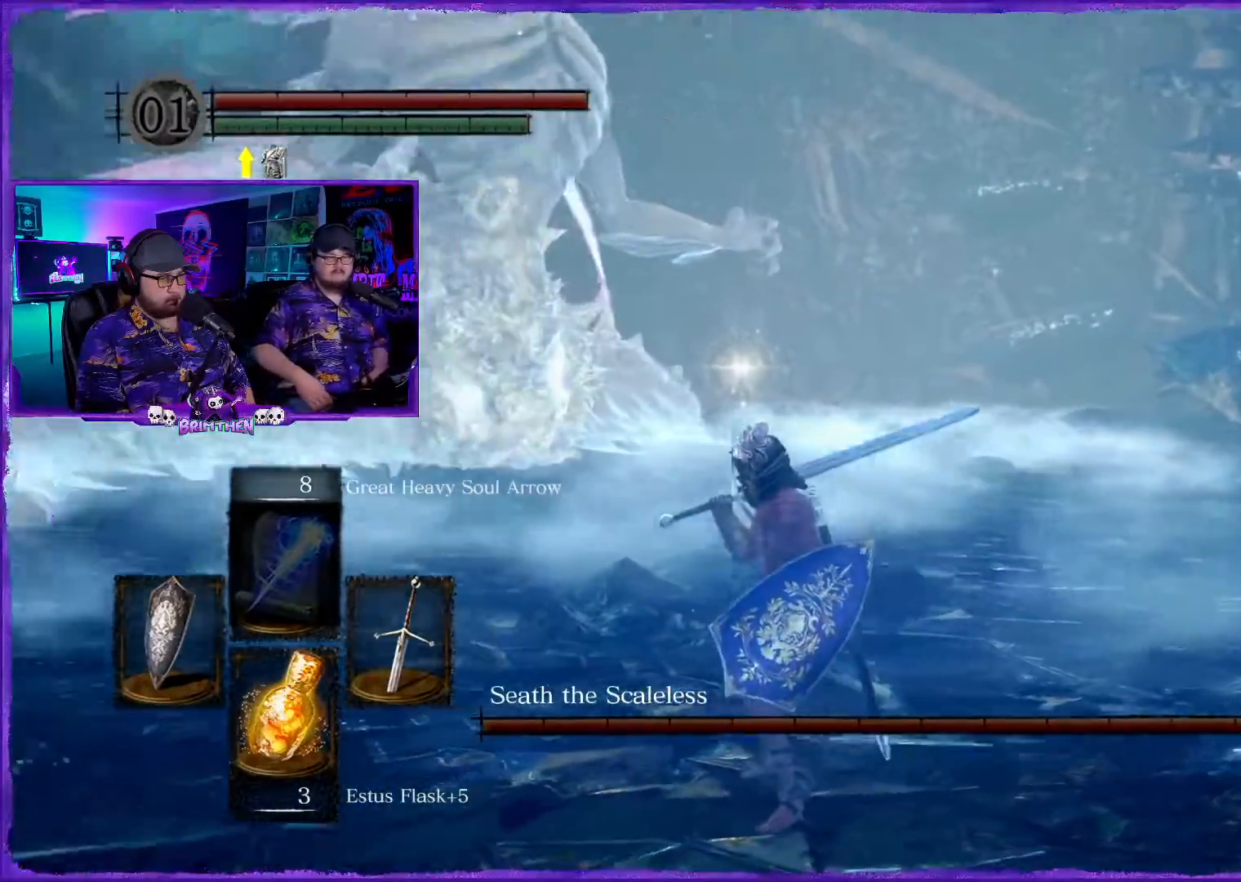
{"buttons": [], "left_stick": "center", "right_stick": "center", "events": [[100, "right_stick", "up"], [384, "right_stick", "center"]]}
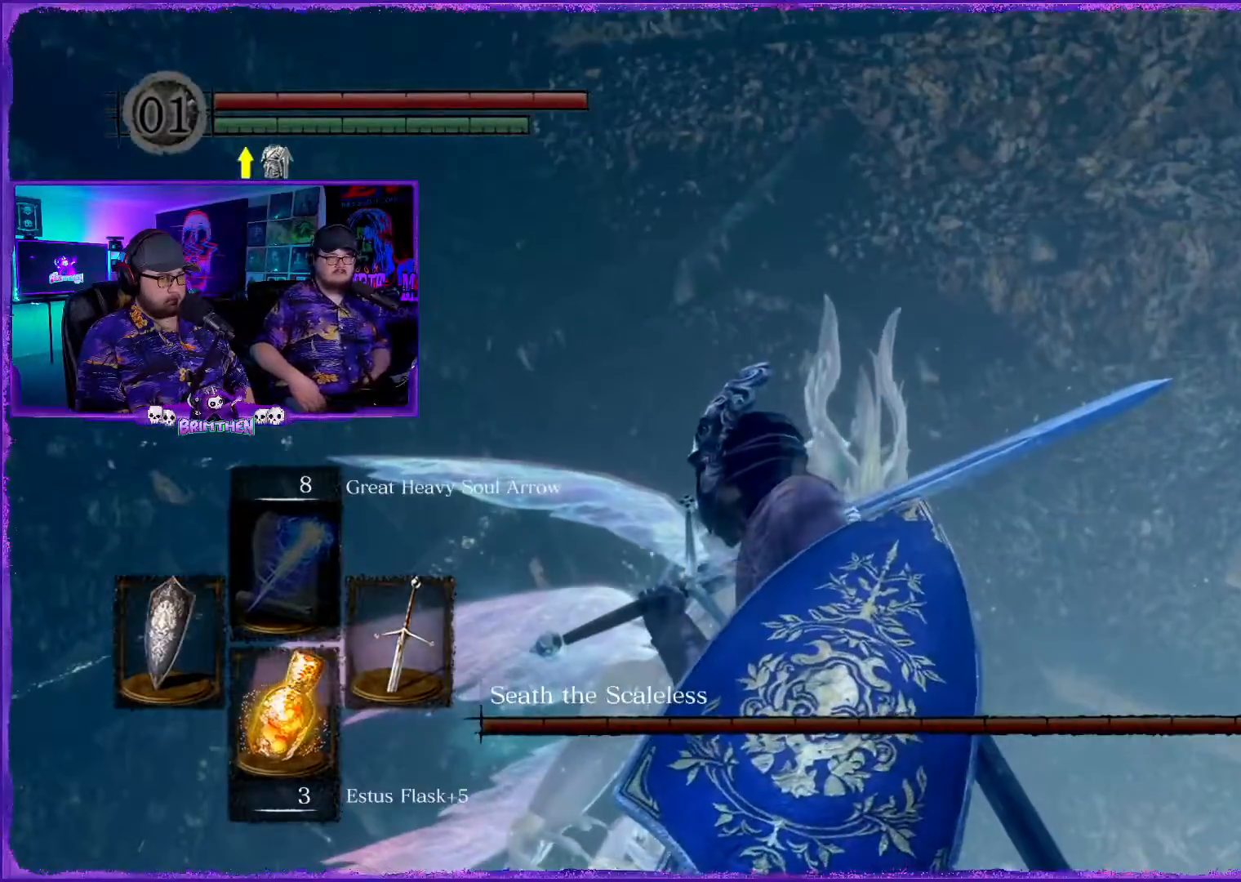
{"buttons": [], "left_stick": "center", "right_stick": "down", "events": [[351, "right_stick", "down"]]}
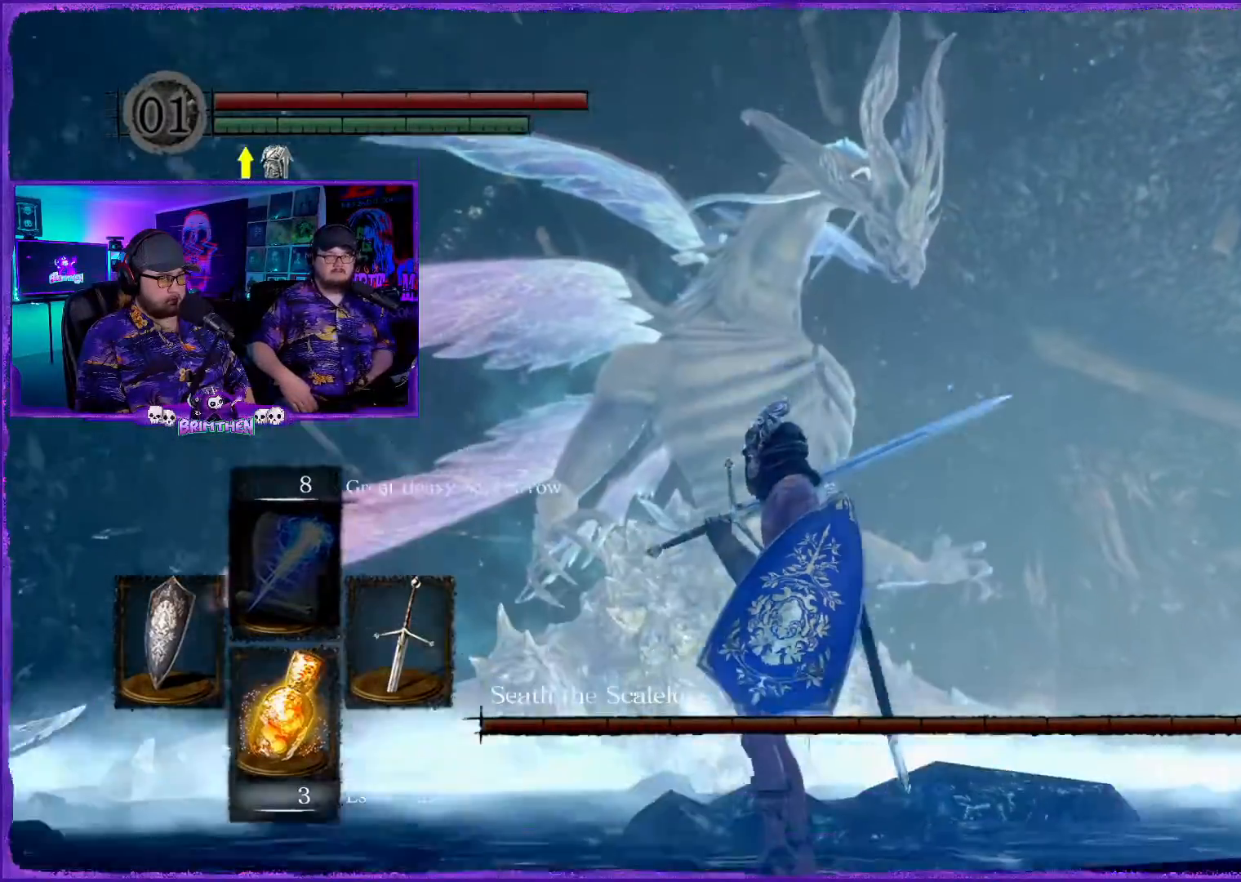
{"buttons": [], "left_stick": "up", "right_stick": "up", "events": [[33, "right_stick", "center"], [67, "left_stick", "up"], [384, "right_stick", "up"]]}
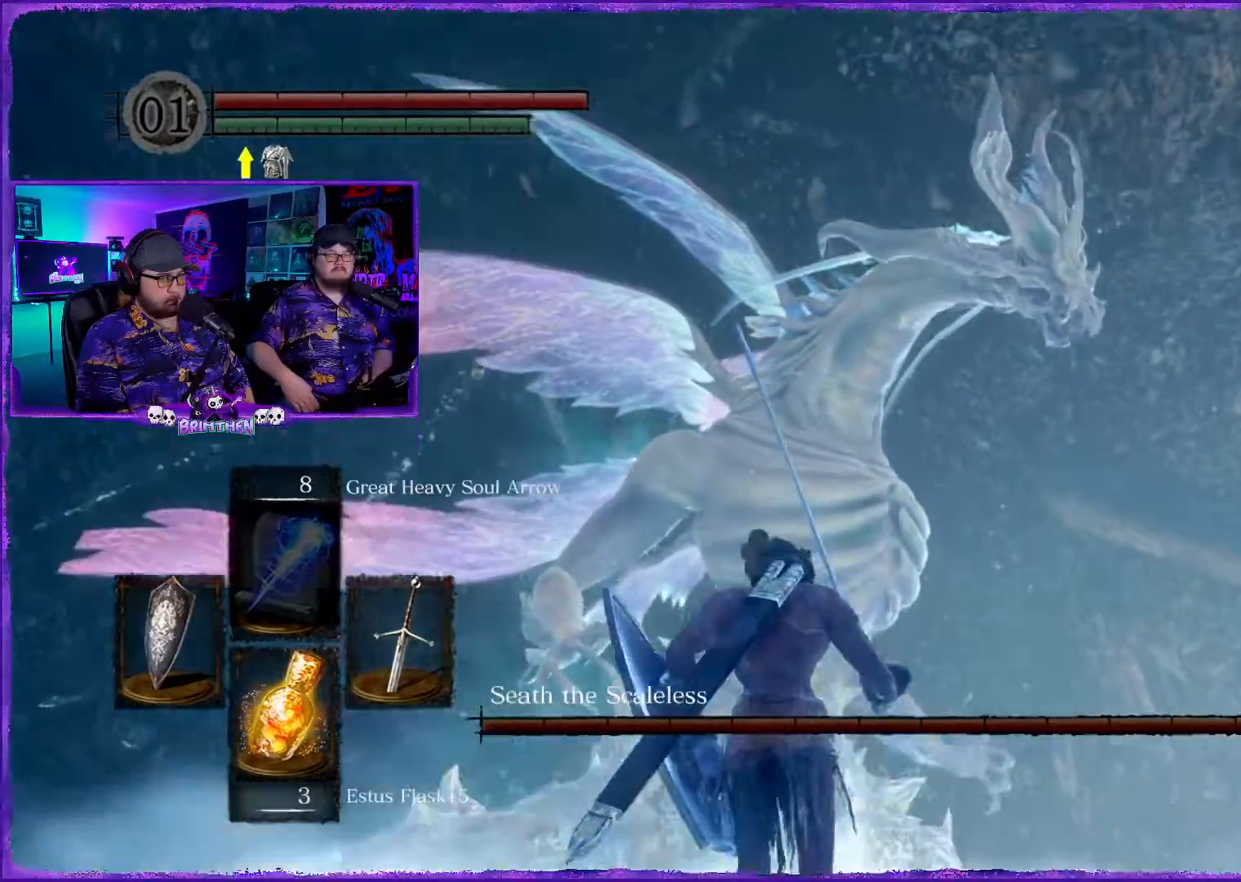
{"buttons": [], "left_stick": "up", "right_stick": "up", "events": []}
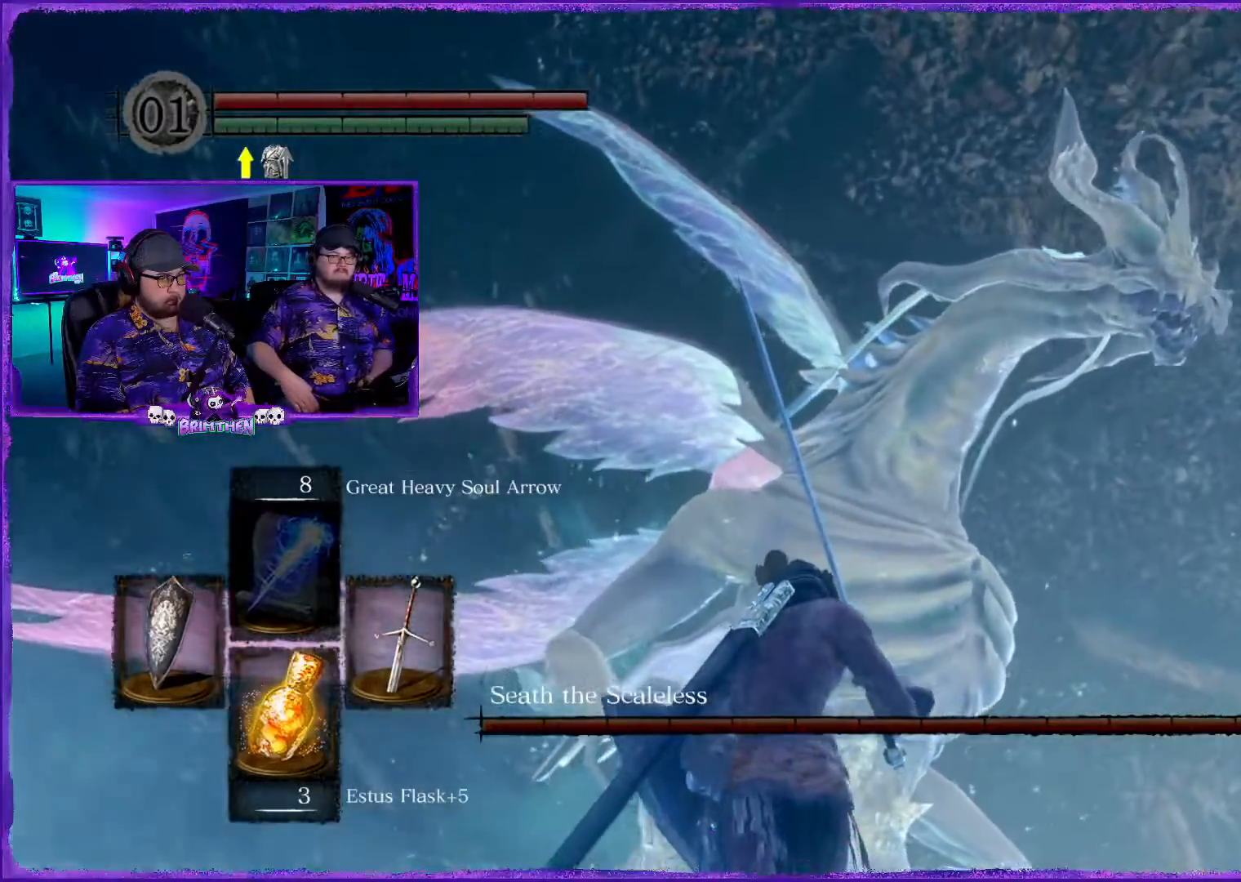
{"buttons": [], "left_stick": "up", "right_stick": "up", "events": []}
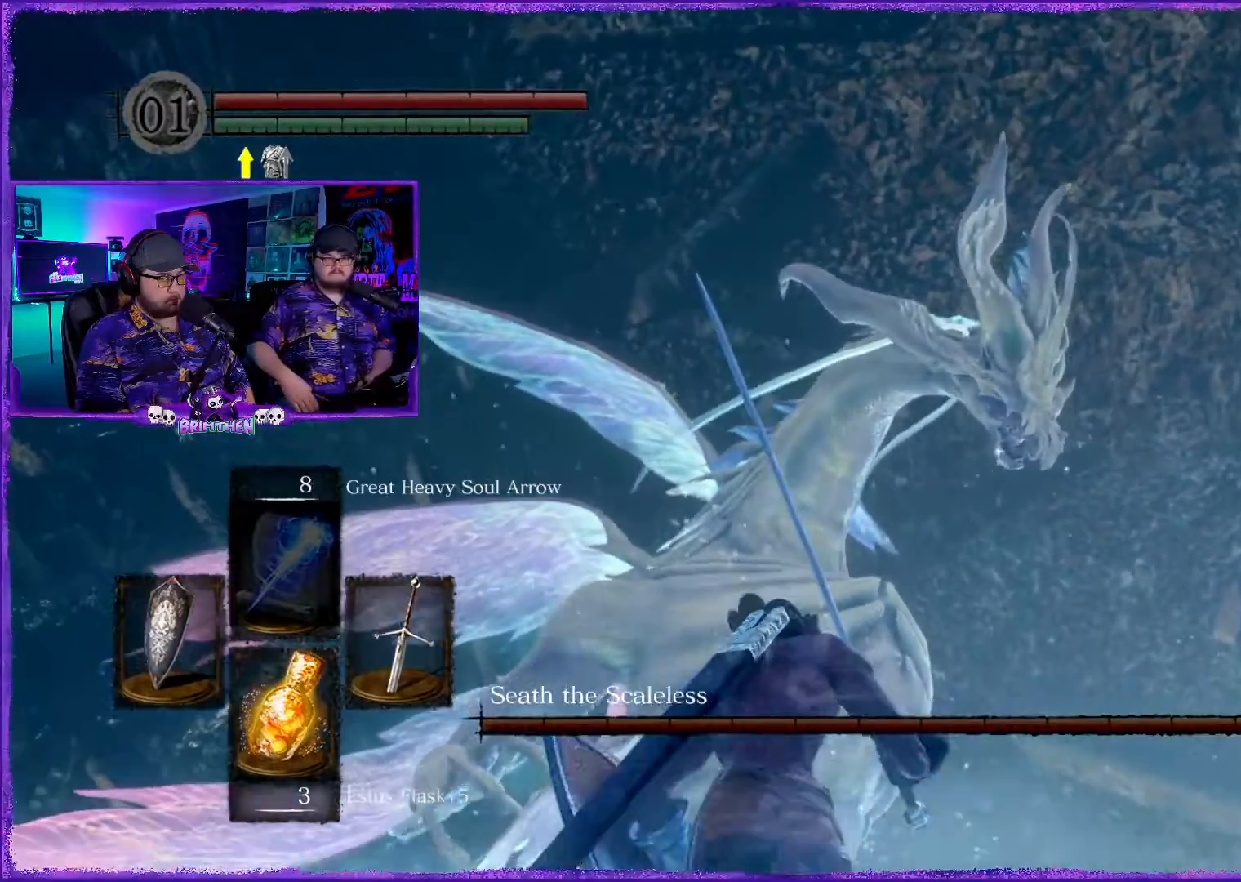
{"buttons": [], "left_stick": "up", "right_stick": "up", "events": []}
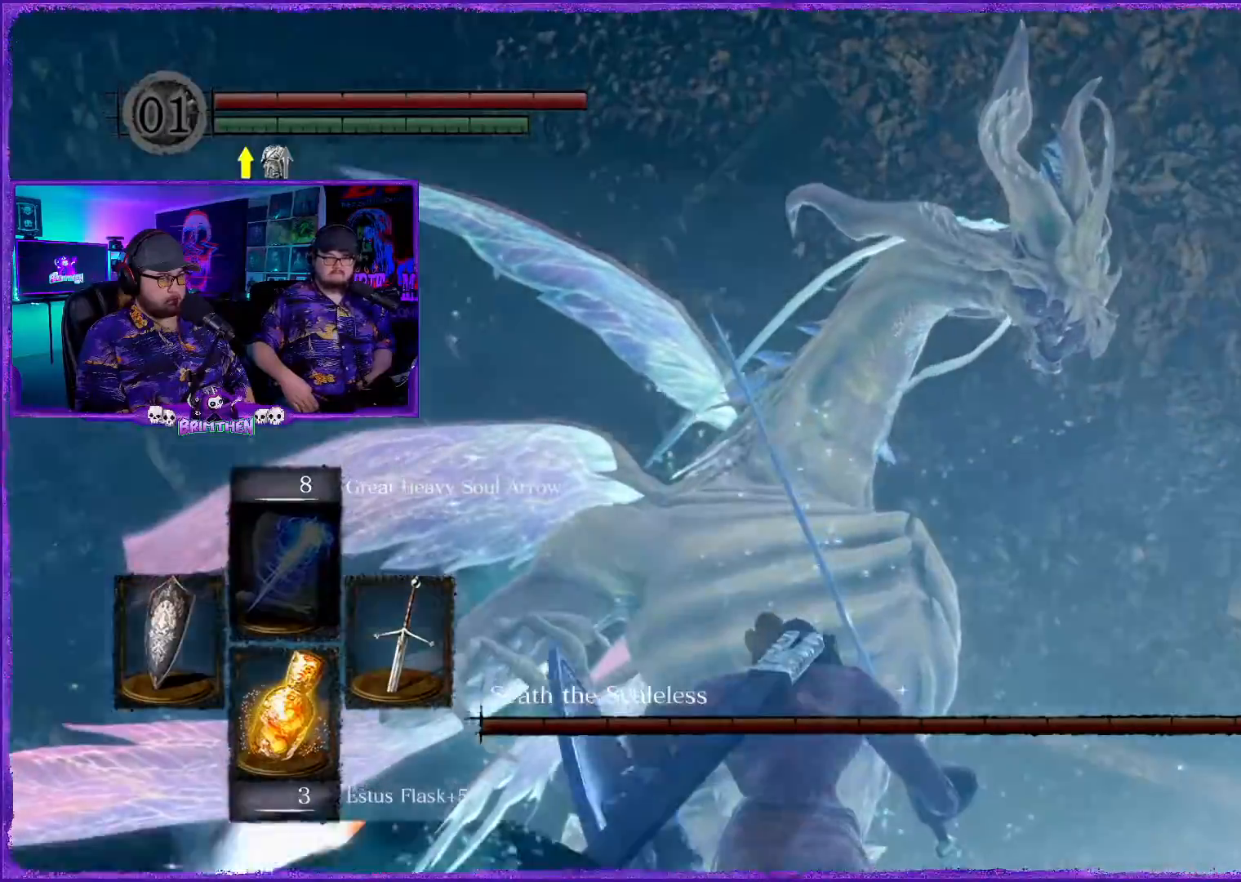
{"buttons": [], "left_stick": "up", "right_stick": "up", "events": []}
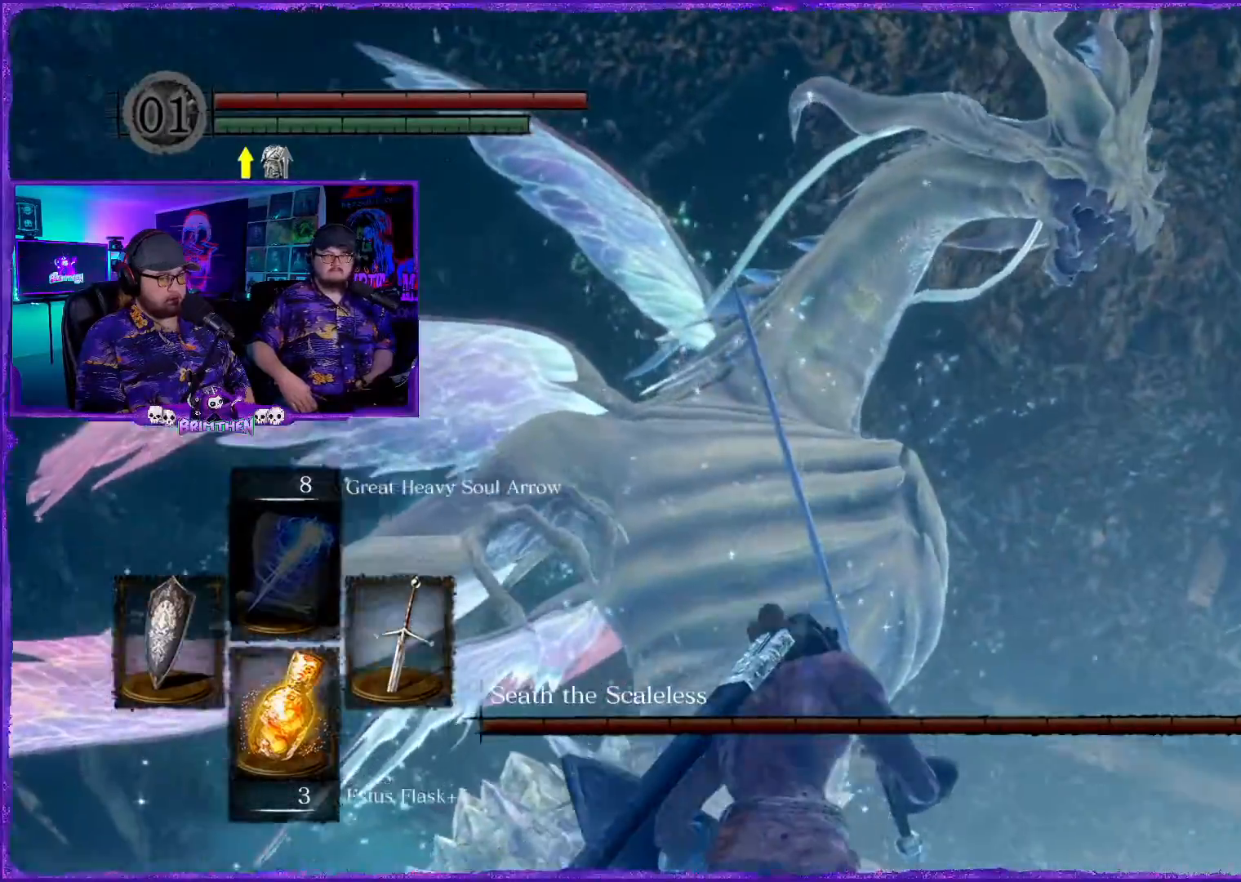
{"buttons": [], "left_stick": "up", "right_stick": "up", "events": []}
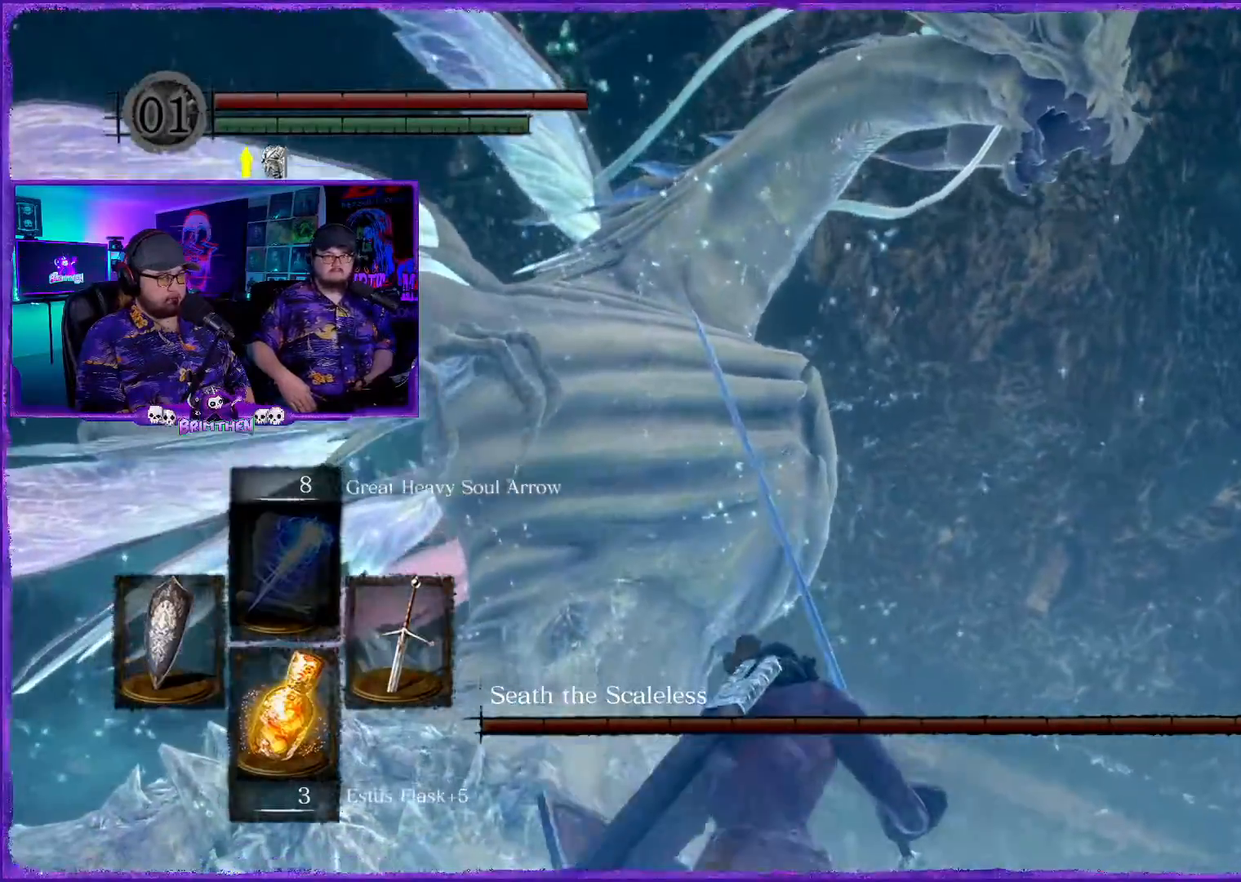
{"buttons": [], "left_stick": "up", "right_stick": "up", "events": [[250, "right_stick", "up-left"], [384, "right_stick", "up"]]}
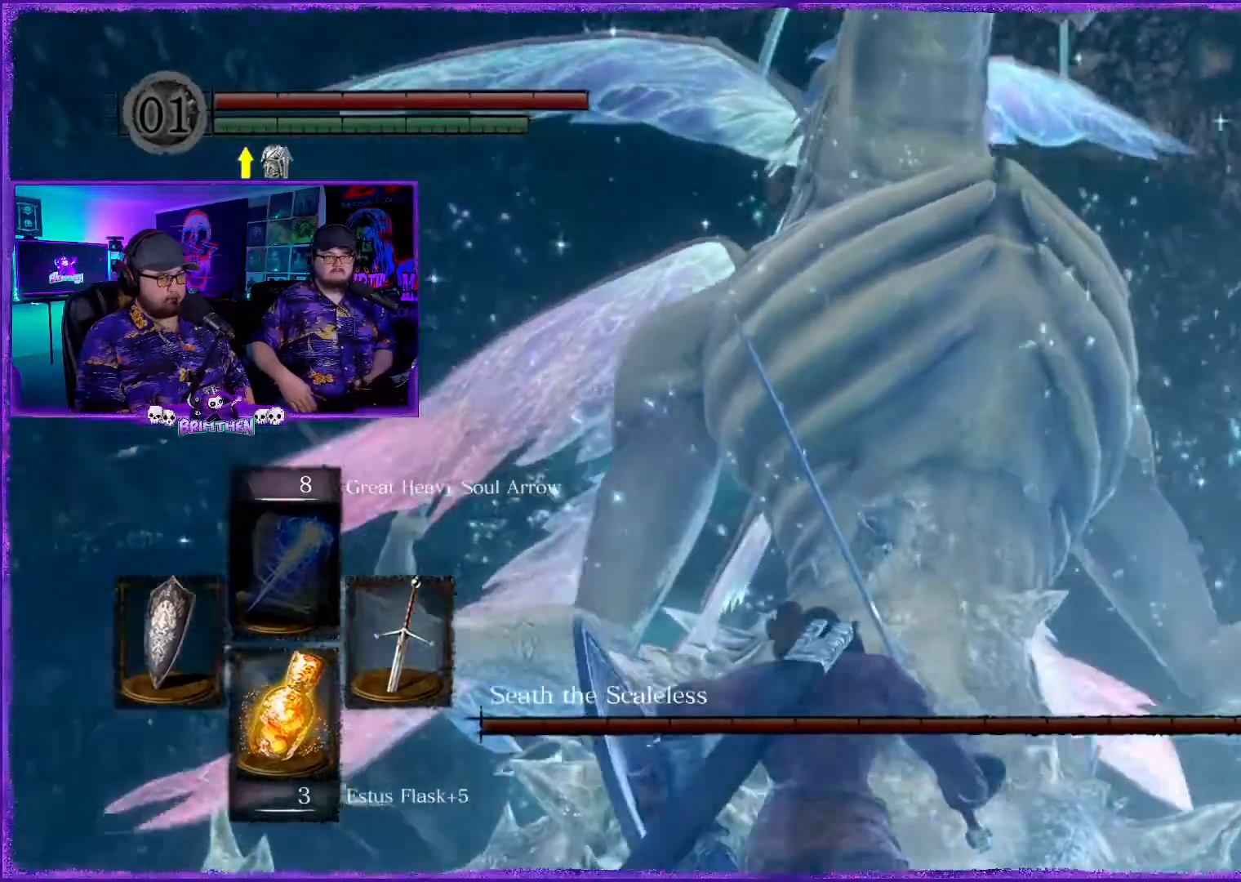
{"buttons": [], "left_stick": "up", "right_stick": "center", "events": [[351, "right_stick", "center"]]}
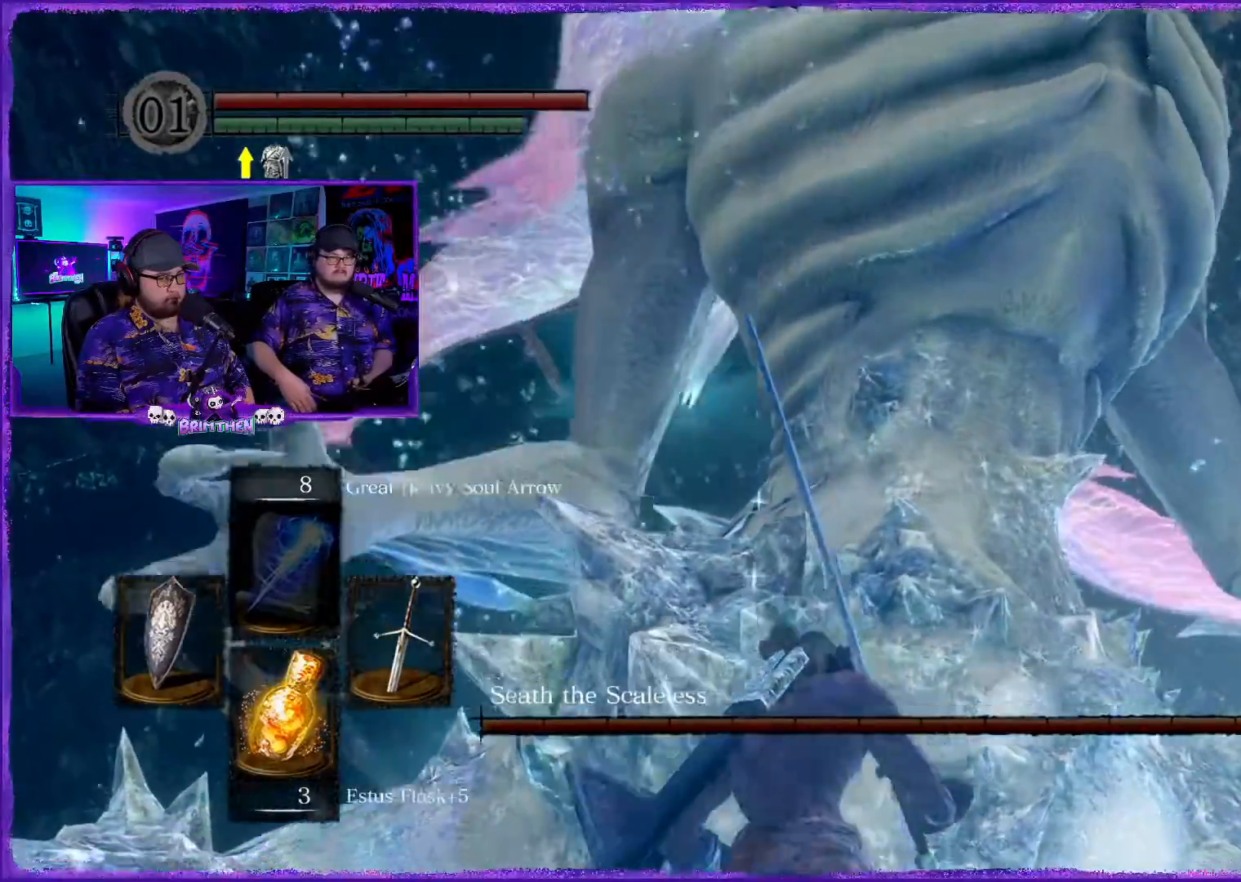
{"buttons": ["R2"], "left_stick": "up", "right_stick": "center", "events": [[117, "R1", "down"], [117, "R2", "down"], [133, "R1", "up"], [300, "R1", "down"], [317, "R1", "up"], [317, "R2", "up"], [484, "R2", "down"]]}
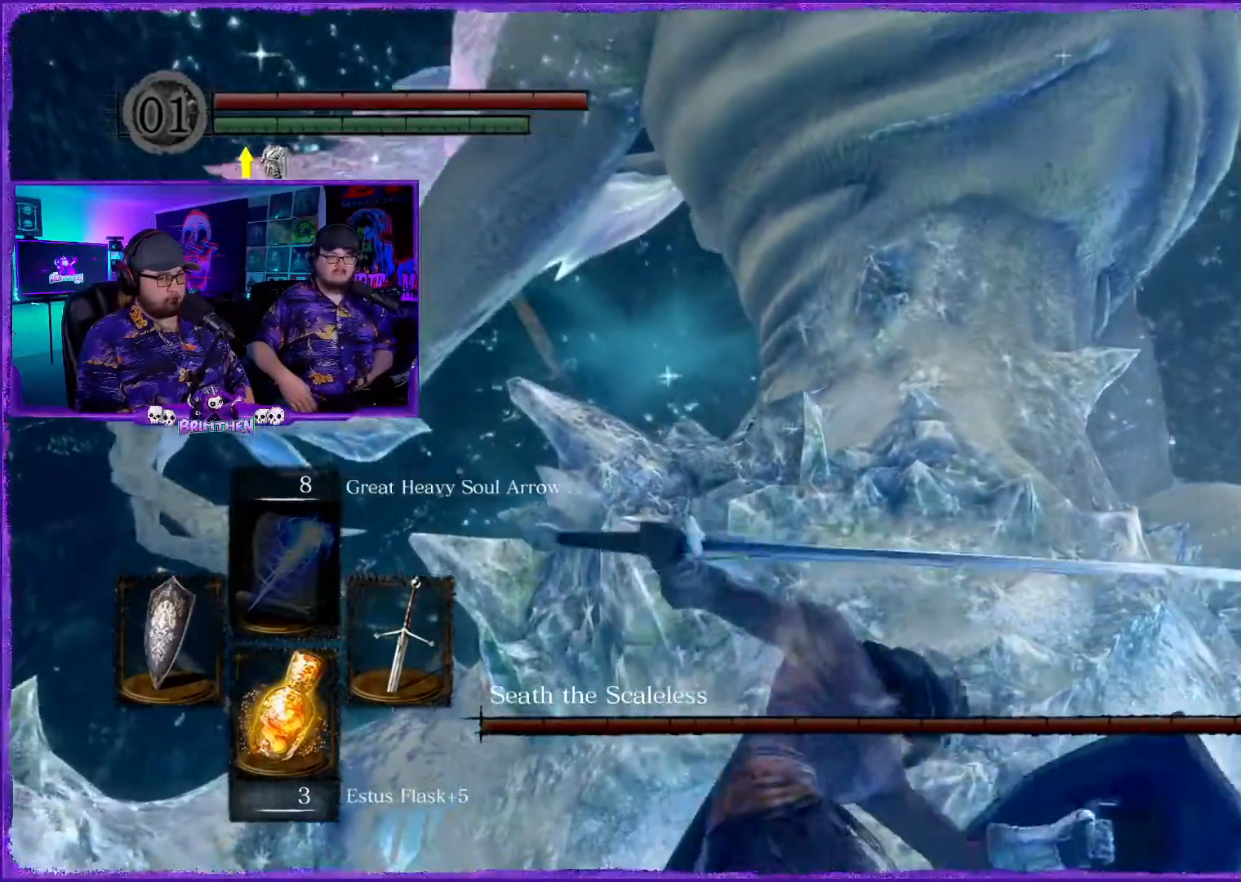
{"buttons": ["R2"], "left_stick": "up", "right_stick": "center", "events": [[217, "R2", "up"], [367, "R2", "down"]]}
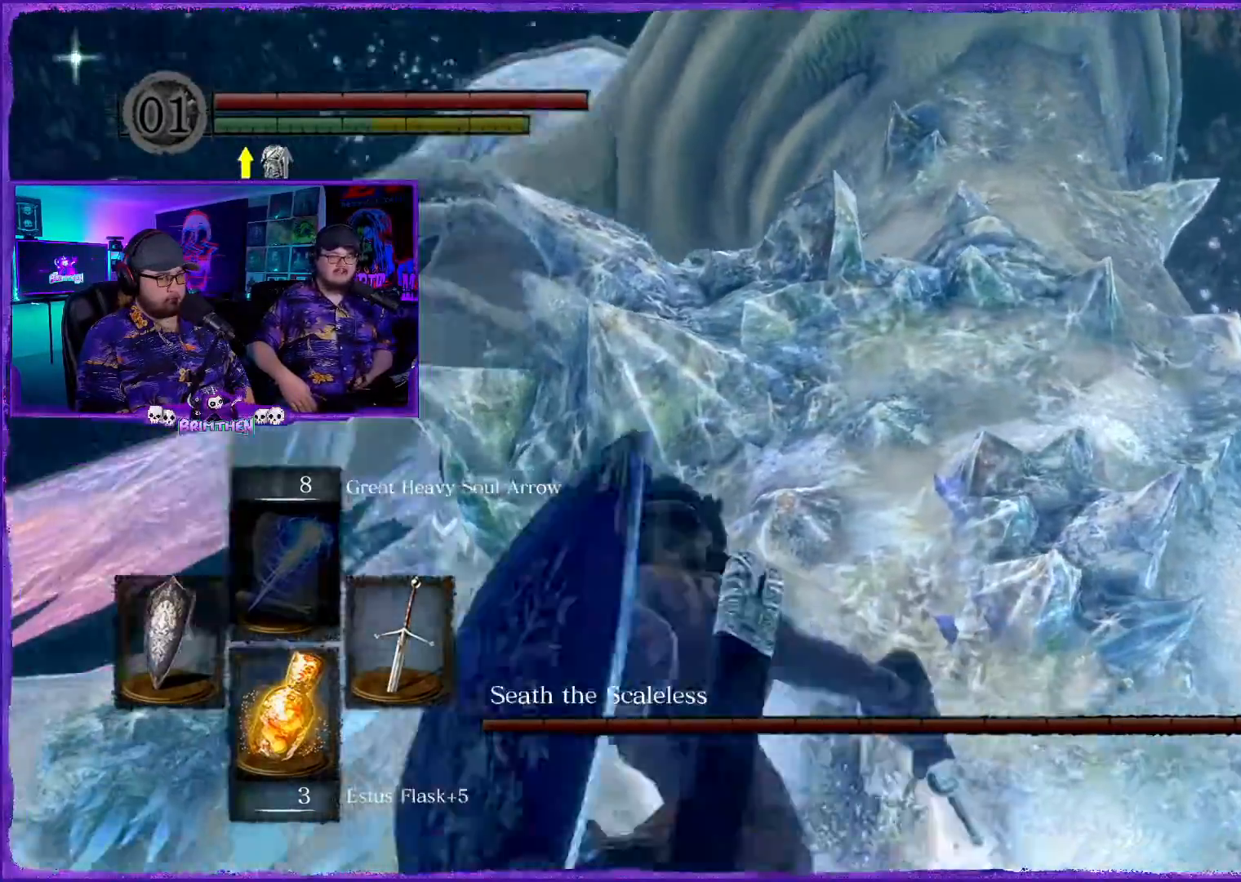
{"buttons": [], "left_stick": "up", "right_stick": "center", "events": [[50, "R2", "up"], [200, "R1", "down"], [200, "R2", "down"], [217, "R1", "up"], [350, "R2", "up"]]}
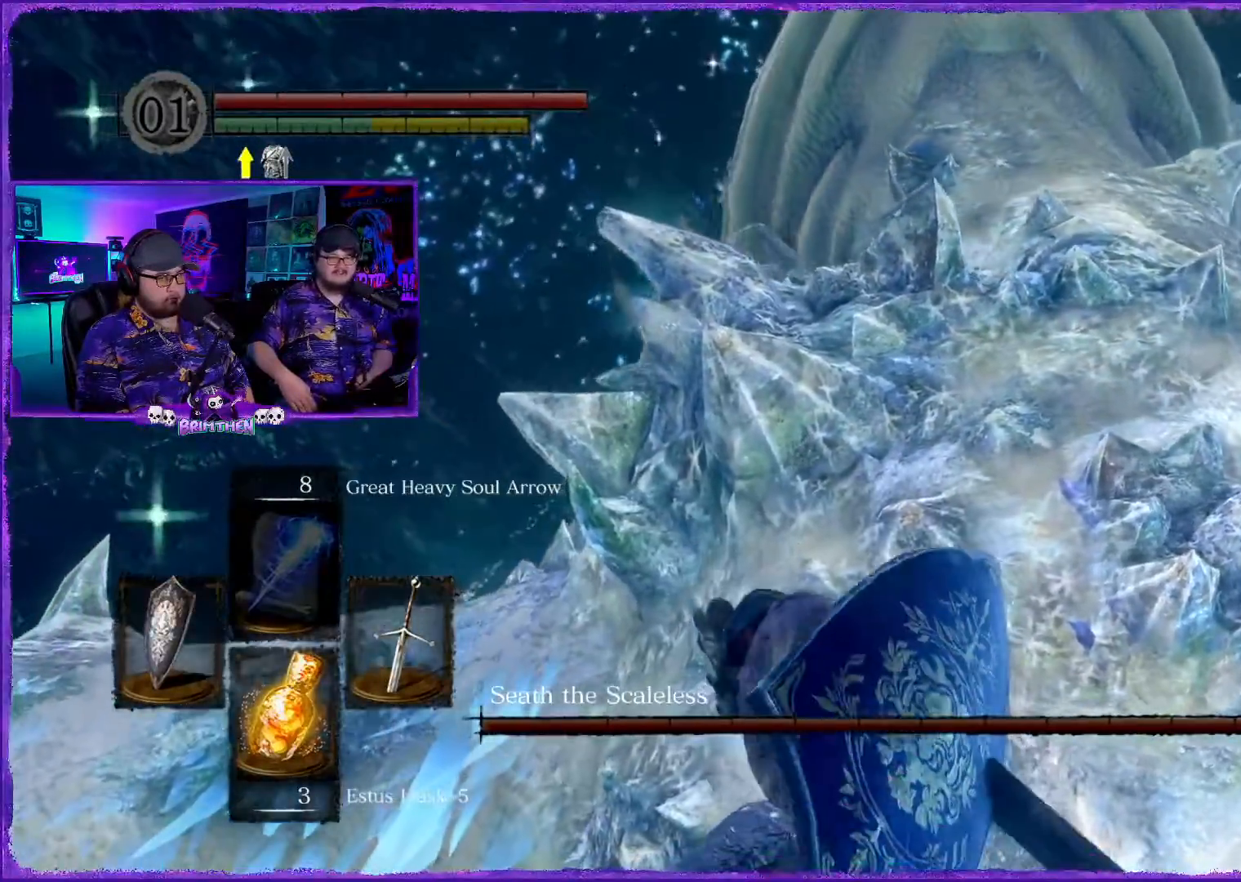
{"buttons": ["R2"], "left_stick": "up", "right_stick": "center", "events": [[17, "R2", "down"], [201, "R2", "up"], [334, "R2", "down"]]}
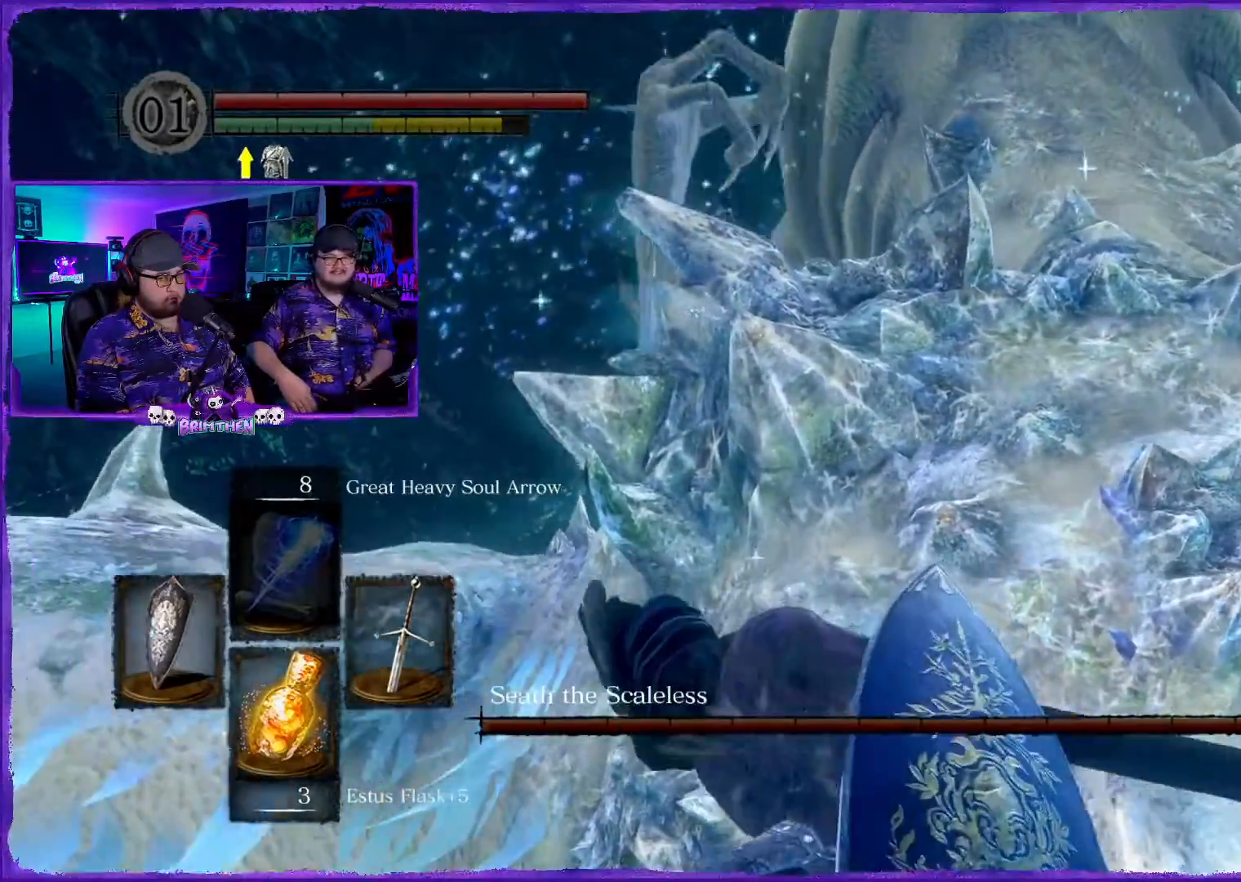
{"buttons": ["R2"], "left_stick": "up", "right_stick": "center", "events": [[17, "R2", "up"], [150, "R2", "down"], [300, "R2", "up"], [367, "R2", "down"]]}
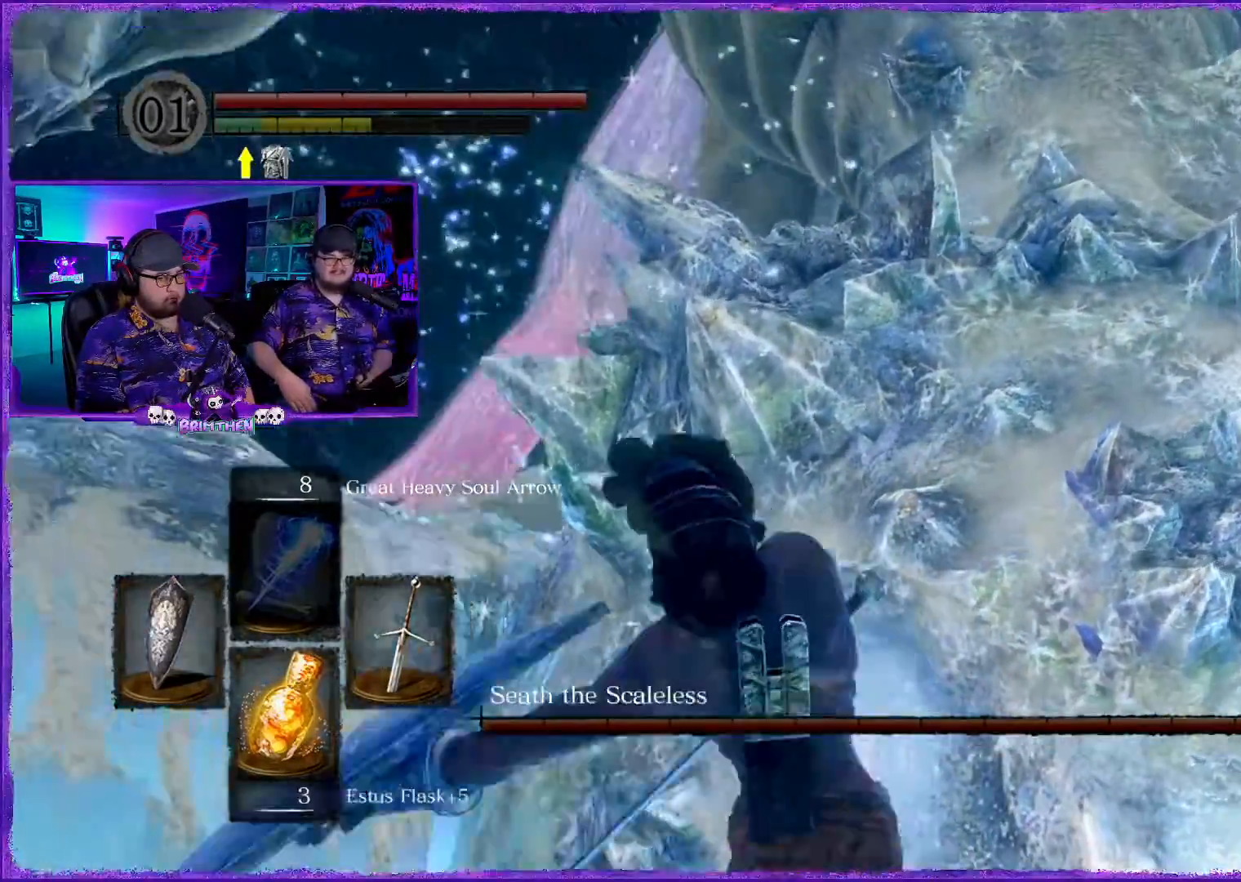
{"buttons": ["R2"], "left_stick": "up", "right_stick": "center", "events": [[34, "R2", "up"], [151, "R2", "down"], [284, "R2", "up"], [434, "R2", "down"]]}